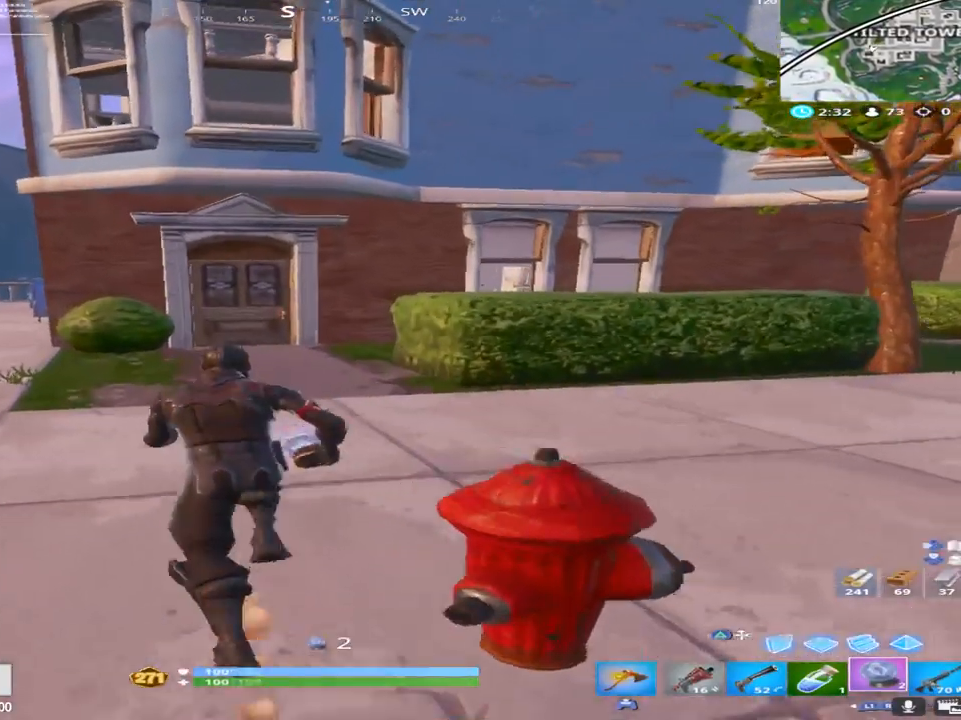
Gameplay with a controller (PlayStation layout); each line is a JSON object with the inputs held at the frame after it. "events" lists button and stick changes between this image and that frame as [ms after this image, input, new state], when the widget could be followed in between.
{"buttons": ["R1"], "left_stick": "up", "right_stick": "center", "events": [[367, "R1", "down"]]}
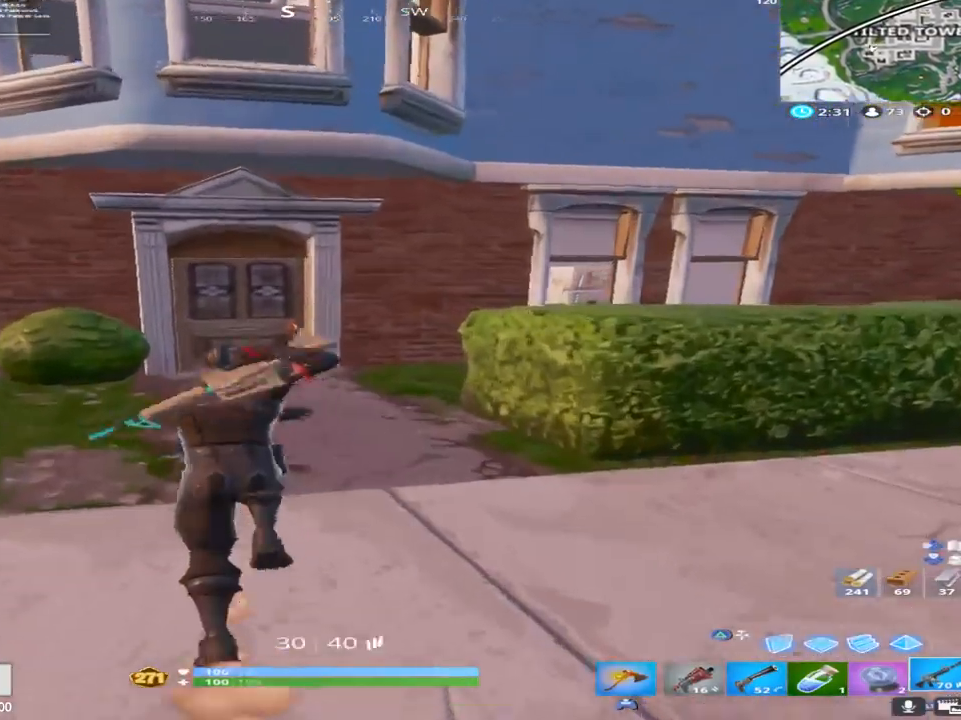
{"buttons": ["R1"], "left_stick": "up", "right_stick": "center", "events": [[50, "R1", "up"], [133, "right_stick", "down"], [267, "right_stick", "center"], [317, "R1", "down"]]}
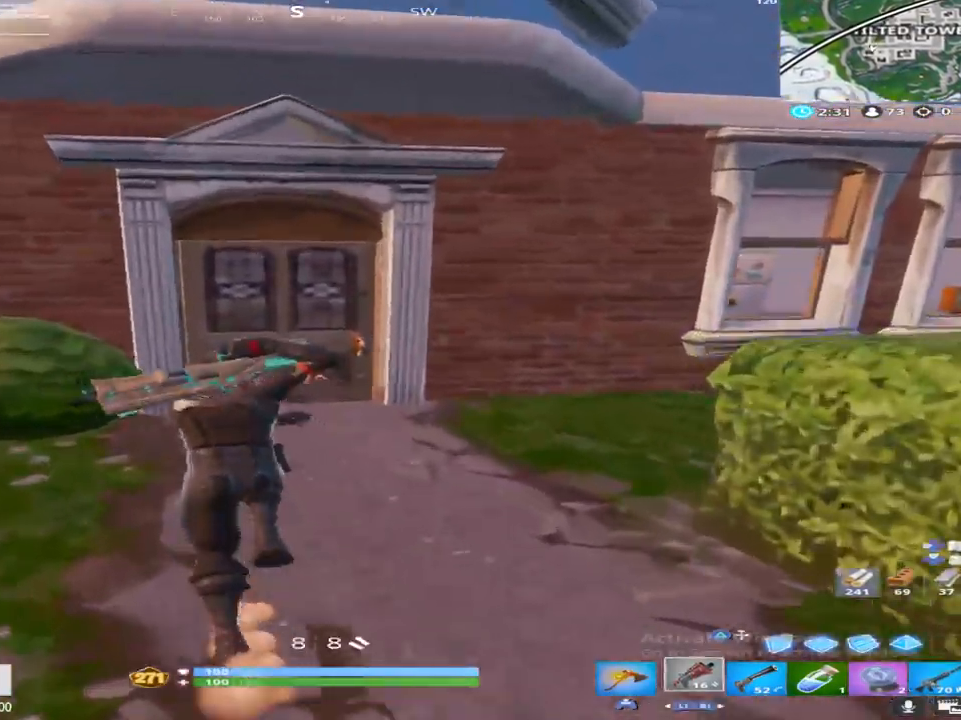
{"buttons": [], "left_stick": "up", "right_stick": "center", "events": [[17, "R1", "up"], [183, "right_stick", "up"], [200, "SQUARE", "down"], [333, "SQUARE", "up"], [500, "right_stick", "center"]]}
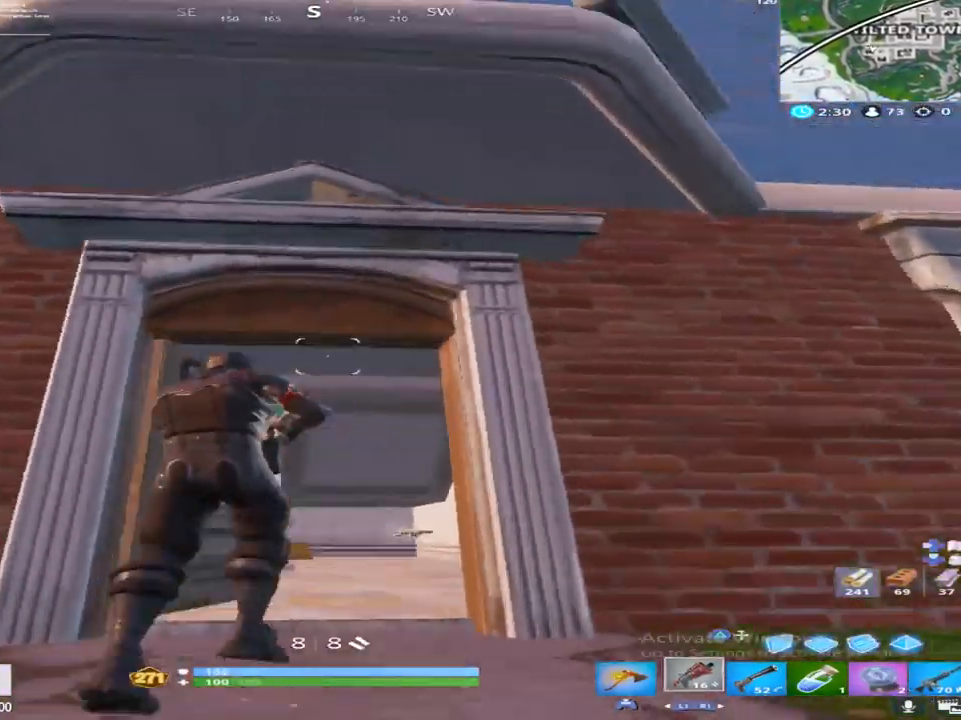
{"buttons": [], "left_stick": "up", "right_stick": "down", "events": [[50, "right_stick", "down"]]}
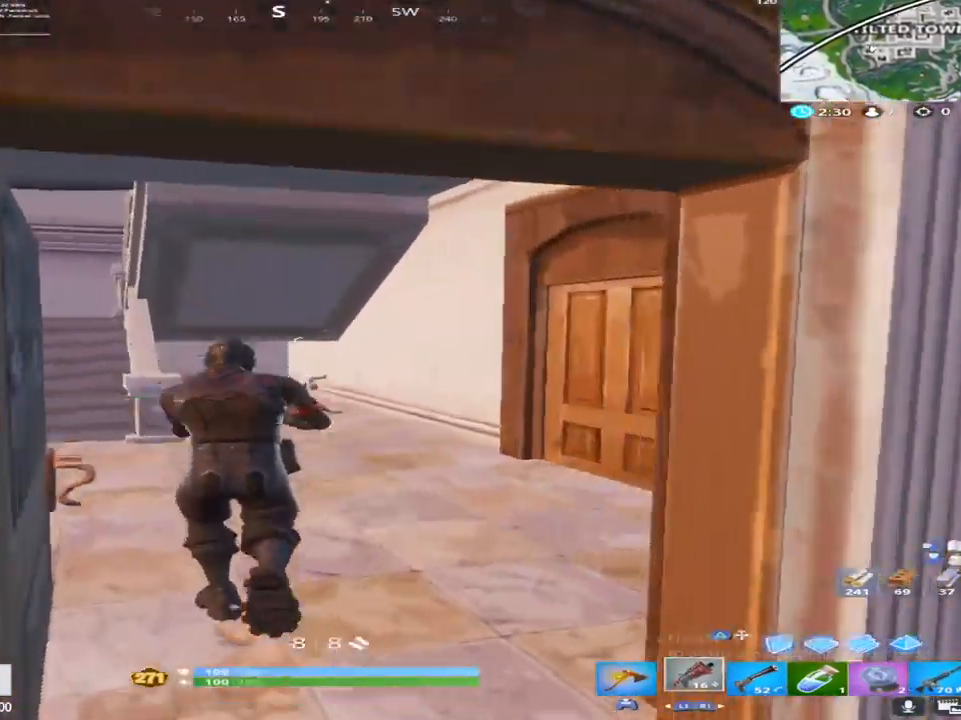
{"buttons": ["SQUARE"], "left_stick": "up-right", "right_stick": "down", "events": [[200, "right_stick", "center"], [317, "TOUCHPAD", "down"], [417, "right_stick", "down"], [450, "left_stick", "up-right"], [467, "TOUCHPAD", "up"], [483, "SQUARE", "down"]]}
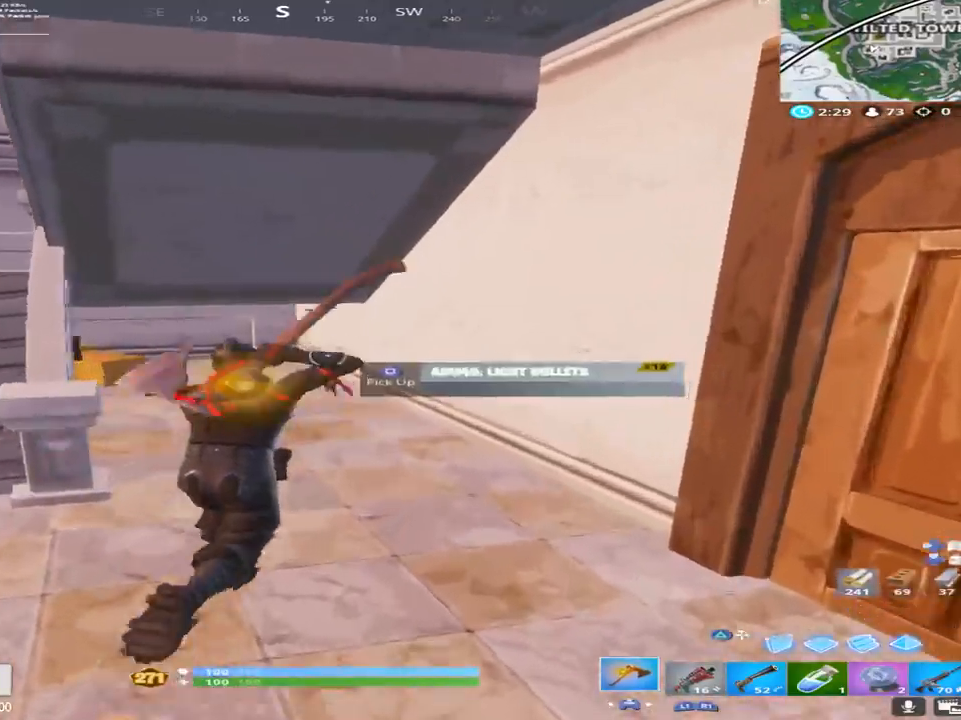
{"buttons": ["SQUARE"], "left_stick": "up-right", "right_stick": "center", "events": [[67, "left_stick", "right"], [100, "SQUARE", "up"], [117, "right_stick", "right"], [183, "SQUARE", "down"], [300, "SQUARE", "up"], [317, "right_stick", "center"], [383, "right_stick", "down-right"], [467, "SQUARE", "down"], [483, "right_stick", "center"], [500, "left_stick", "up-right"]]}
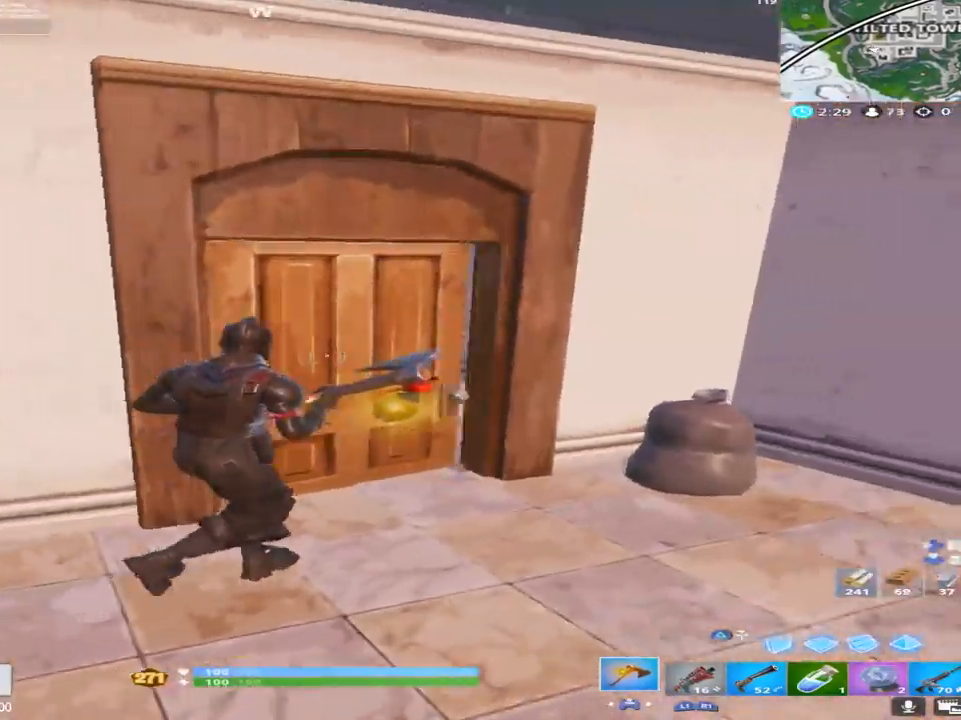
{"buttons": [], "left_stick": "up", "right_stick": "down-left", "events": [[17, "right_stick", "left"], [83, "TOUCHPAD", "down"], [100, "SQUARE", "up"], [100, "left_stick", "up"], [183, "right_stick", "down-left"], [233, "TOUCHPAD", "up"]]}
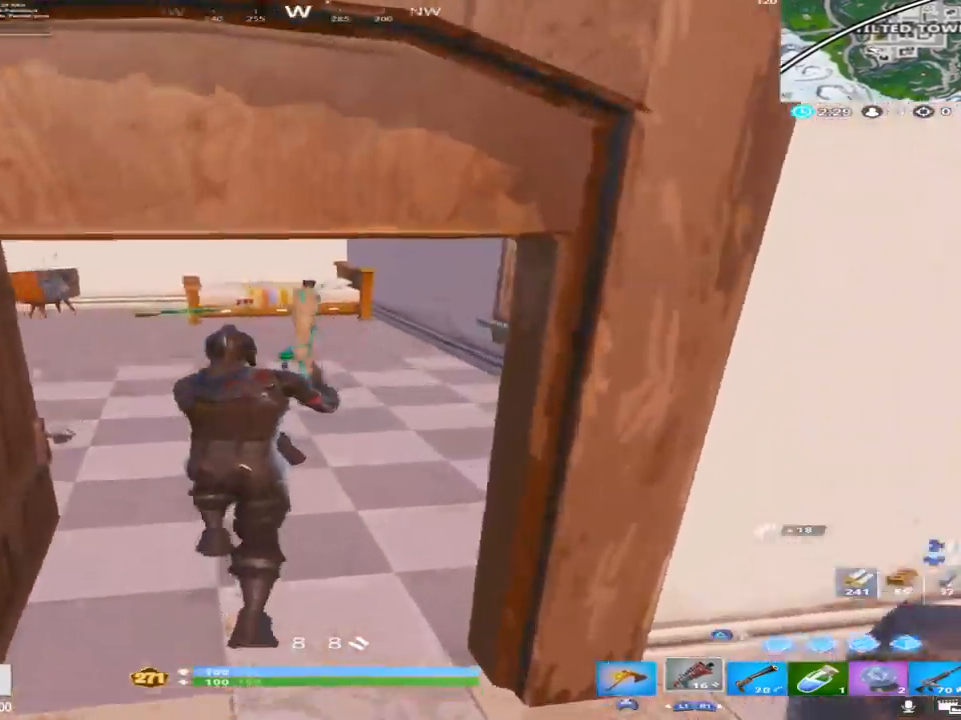
{"buttons": [], "left_stick": "up", "right_stick": "down", "events": [[467, "right_stick", "down"]]}
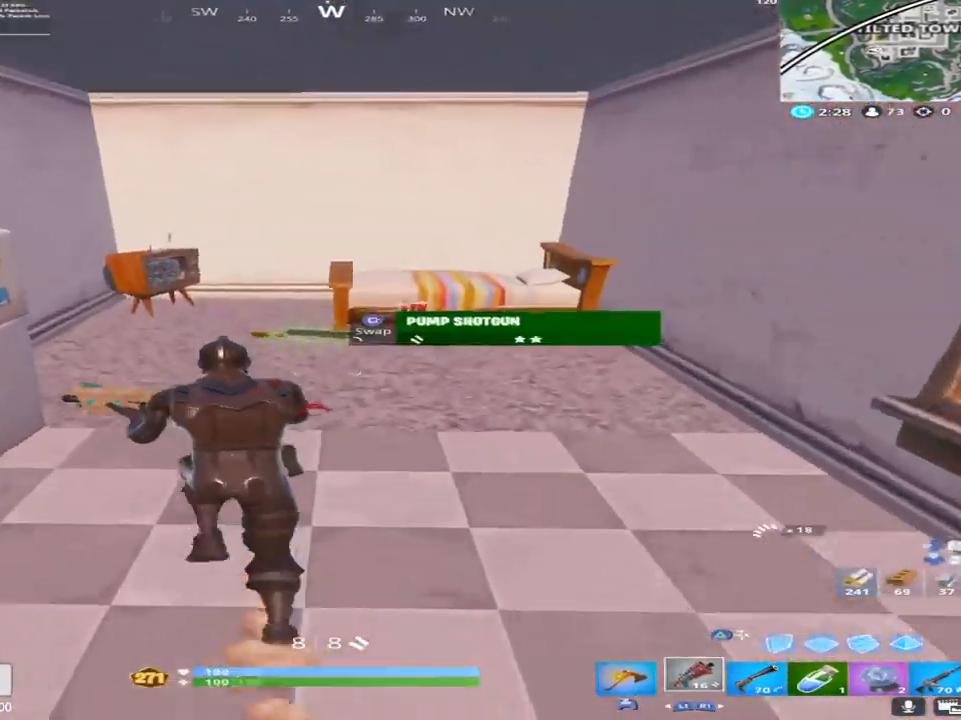
{"buttons": [], "left_stick": "up-right", "right_stick": "down", "events": [[133, "SQUARE", "down"], [133, "left_stick", "up-right"], [150, "right_stick", "center"], [200, "right_stick", "down-right"], [283, "TOUCHPAD", "down"], [300, "SQUARE", "up"], [367, "right_stick", "down"], [467, "TOUCHPAD", "up"]]}
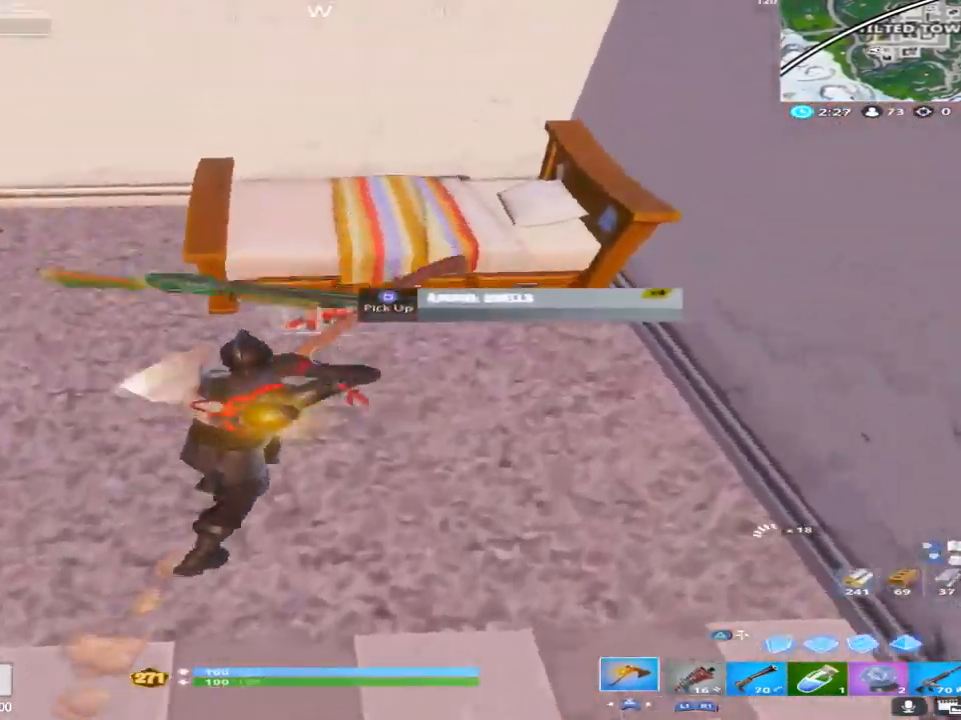
{"buttons": ["R2"], "left_stick": "down-left", "right_stick": "center", "events": [[17, "right_stick", "down-left"], [283, "R2", "down"], [300, "left_stick", "down-left"], [317, "right_stick", "center"]]}
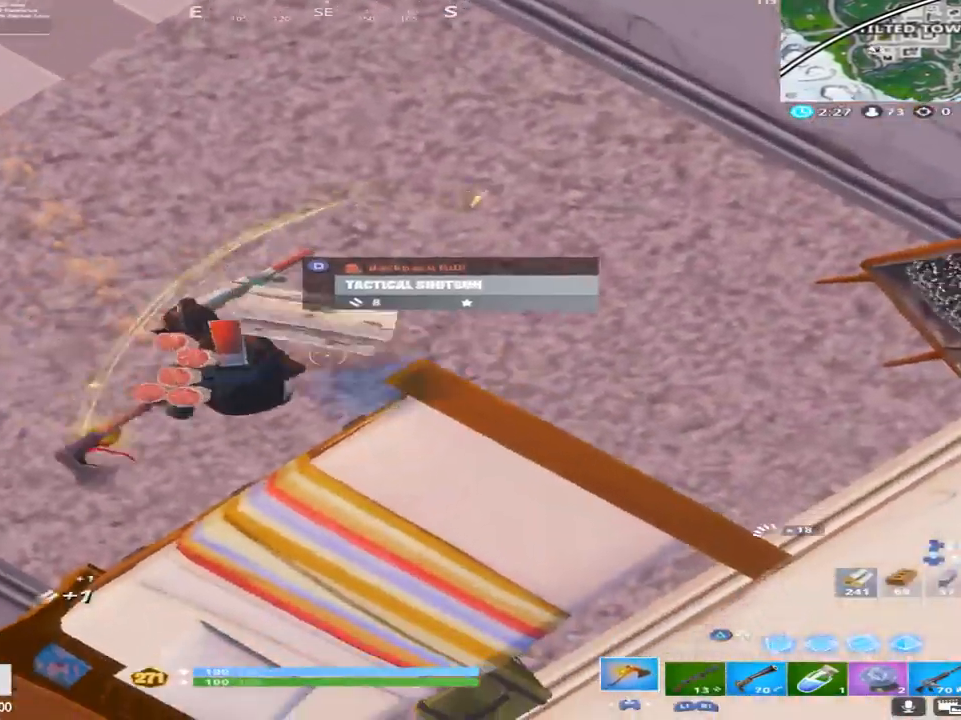
{"buttons": ["R2"], "left_stick": "down", "right_stick": "right", "events": [[50, "left_stick", "up"], [150, "right_stick", "down"], [283, "left_stick", "right"], [350, "left_stick", "down"], [467, "right_stick", "right"]]}
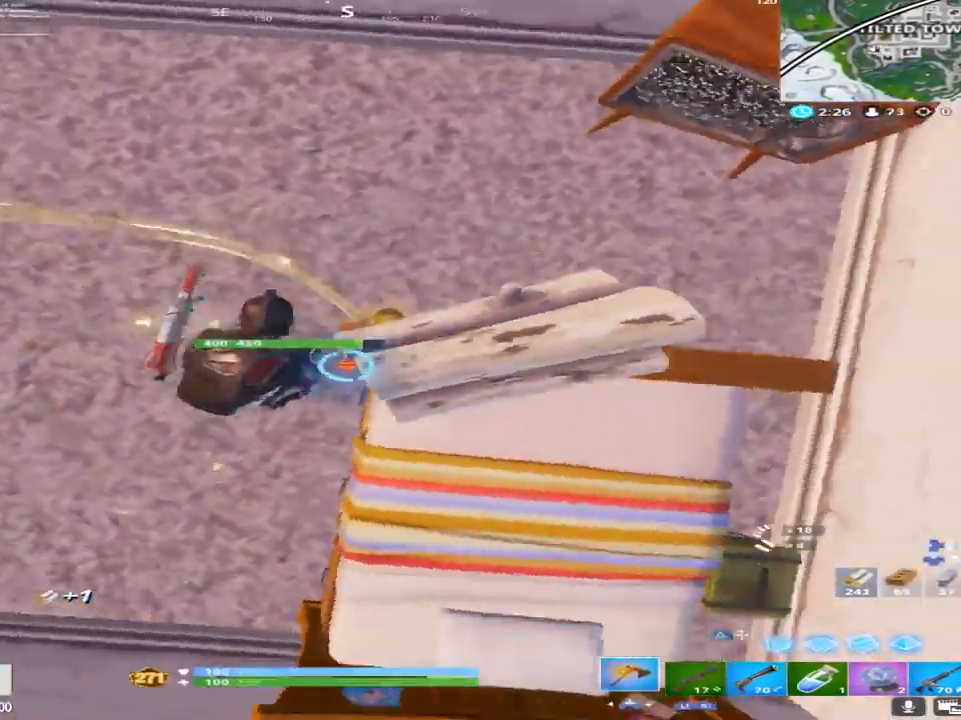
{"buttons": ["R2"], "left_stick": "up", "right_stick": "center", "events": [[17, "right_stick", "center"], [217, "left_stick", "center"], [267, "left_stick", "up"]]}
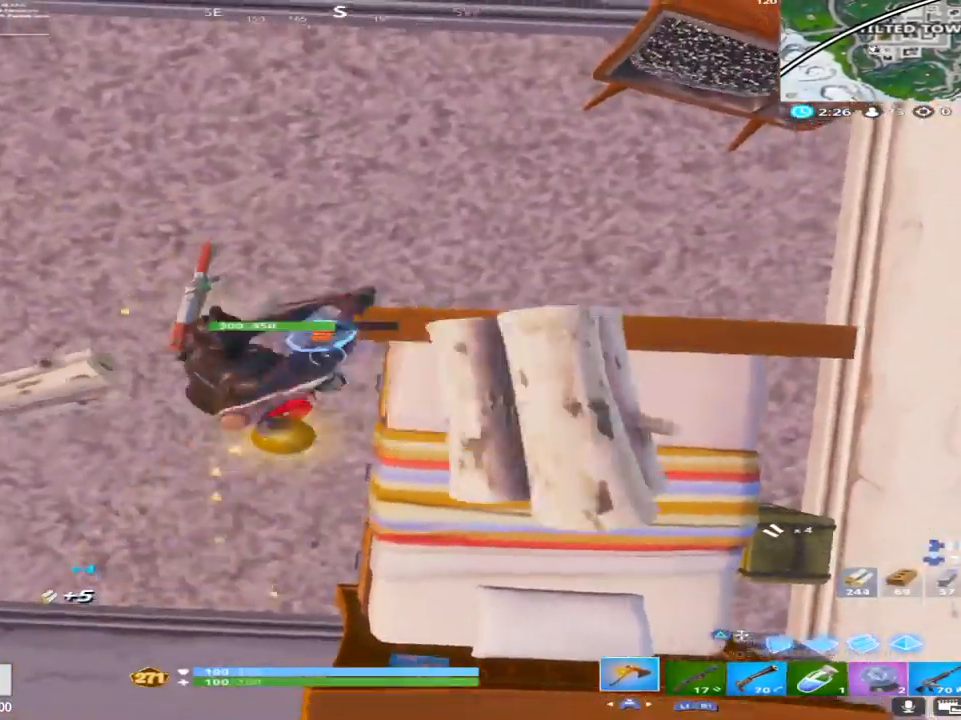
{"buttons": ["R2"], "left_stick": "center", "right_stick": "center", "events": [[100, "left_stick", "down-left"], [300, "left_stick", "center"]]}
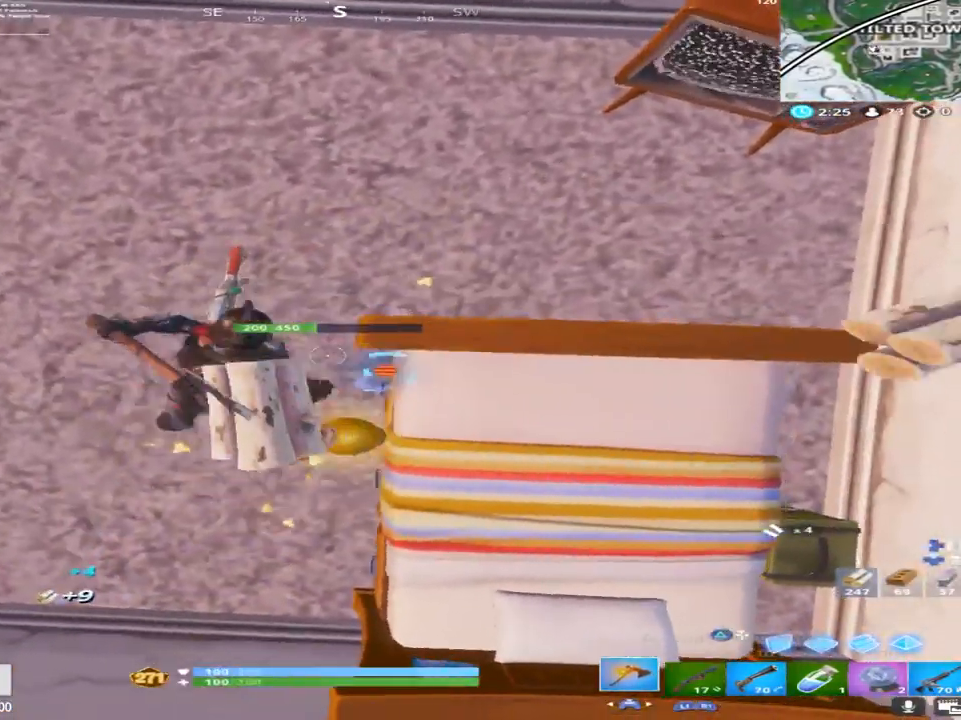
{"buttons": ["R2"], "left_stick": "center", "right_stick": "center", "events": [[17, "left_stick", "right"], [50, "right_stick", "right"], [67, "left_stick", "down-right"], [117, "right_stick", "down-right"], [233, "right_stick", "center"], [283, "left_stick", "center"]]}
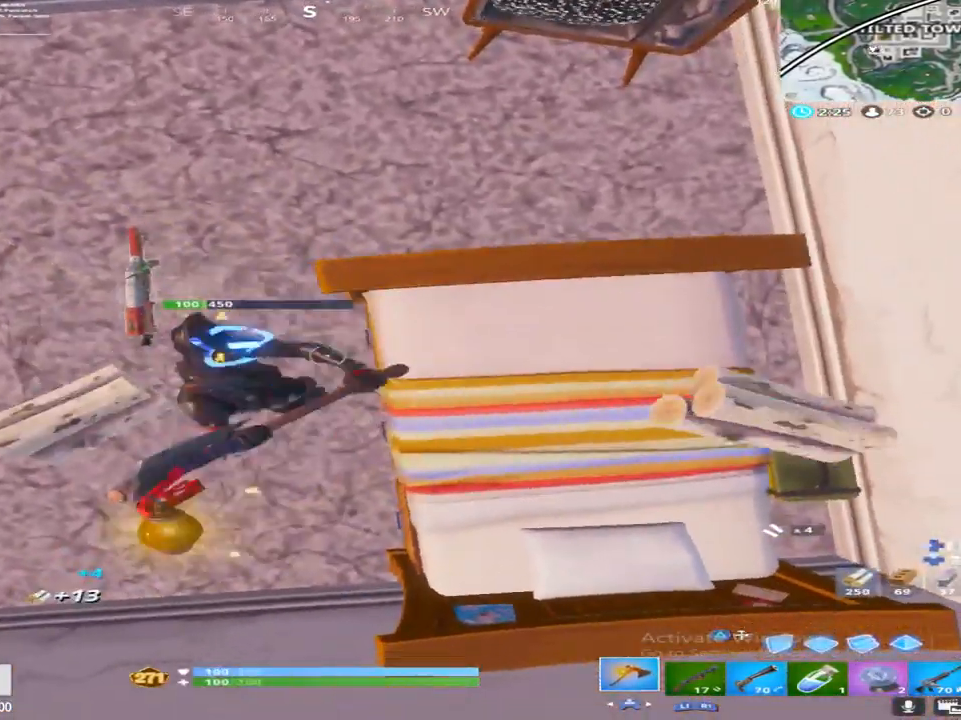
{"buttons": [], "left_stick": "up-right", "right_stick": "center", "events": [[83, "right_stick", "left"], [133, "left_stick", "left"], [300, "left_stick", "center"], [317, "right_stick", "center"], [350, "left_stick", "right"], [417, "R2", "up"], [467, "left_stick", "up-right"]]}
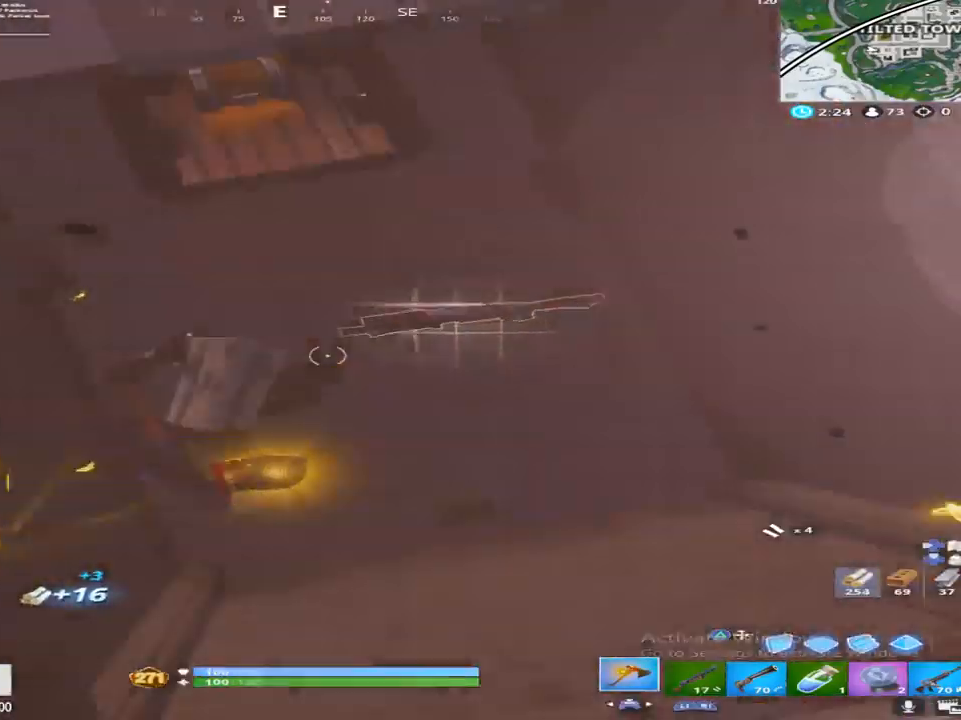
{"buttons": [], "left_stick": "up", "right_stick": "up", "events": [[33, "right_stick", "up-left"], [100, "left_stick", "up"], [117, "right_stick", "up"], [300, "right_stick", "center"], [367, "right_stick", "up"]]}
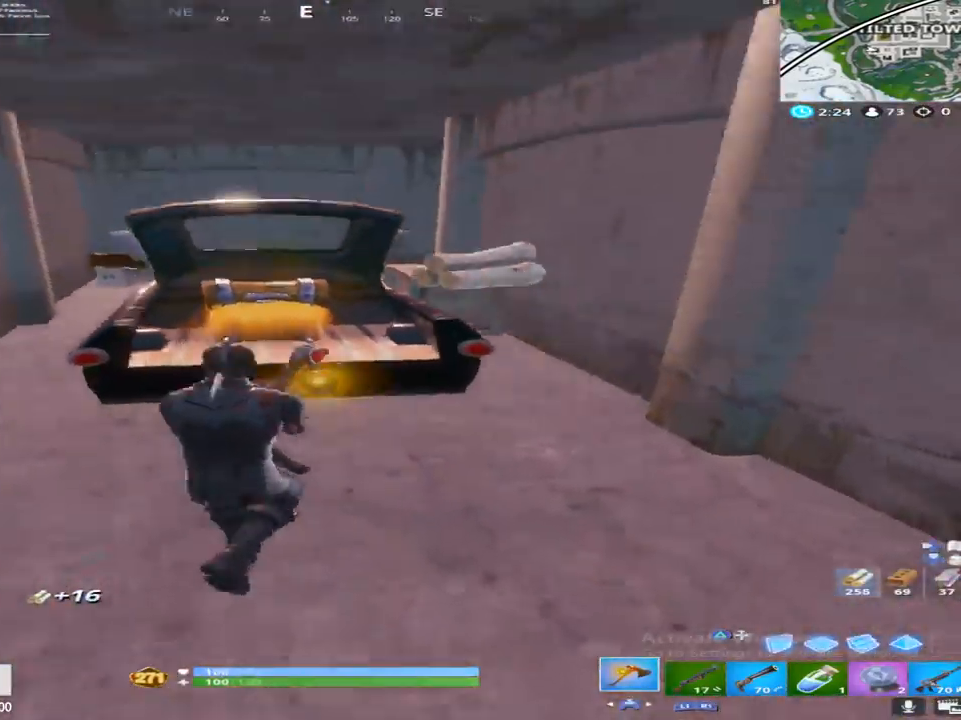
{"buttons": ["SQUARE"], "left_stick": "up-left", "right_stick": "center", "events": [[33, "right_stick", "center"], [67, "left_stick", "up-left"], [117, "SQUARE", "down"], [300, "right_stick", "down"], [483, "right_stick", "center"]]}
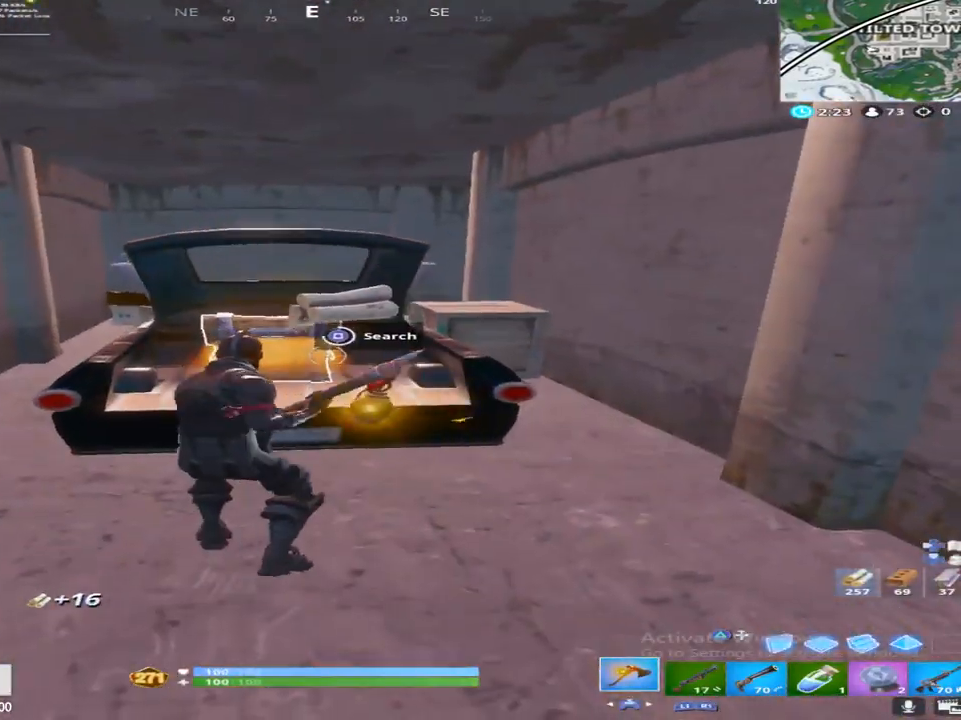
{"buttons": ["SQUARE"], "left_stick": "down-right", "right_stick": "center", "events": [[233, "SQUARE", "up"], [300, "right_stick", "up"], [317, "SQUARE", "down"], [317, "left_stick", "down-left"], [433, "SQUARE", "up"], [433, "right_stick", "center"], [500, "SQUARE", "down"], [500, "left_stick", "down-right"]]}
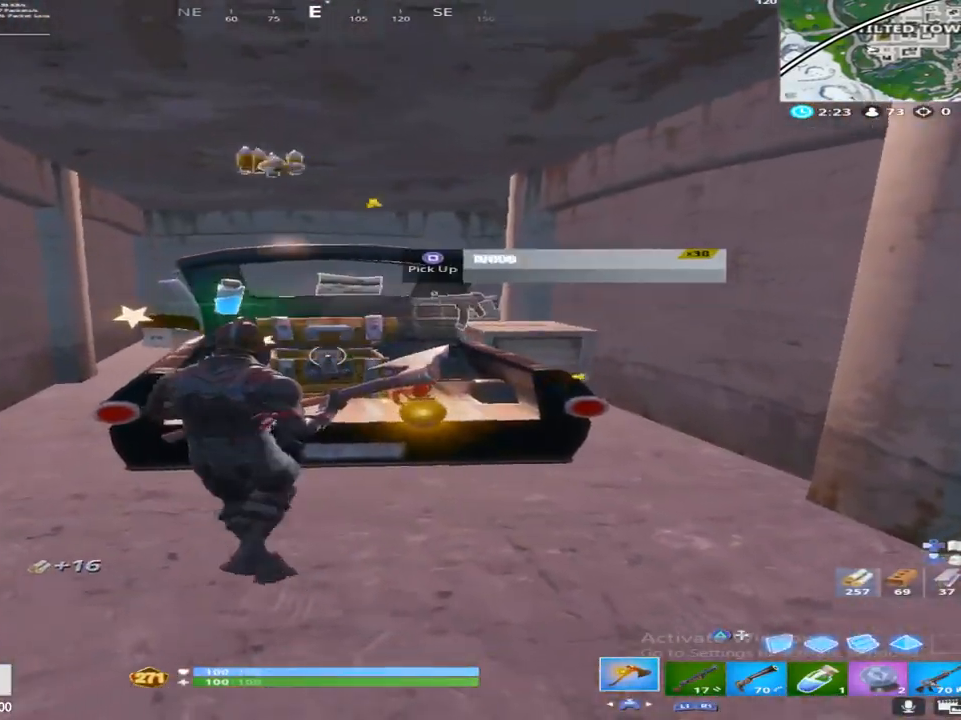
{"buttons": ["SQUARE"], "left_stick": "up-left", "right_stick": "right", "events": [[83, "left_stick", "right"], [100, "right_stick", "down-right"], [150, "SQUARE", "up"], [217, "SQUARE", "down"], [300, "right_stick", "left"], [350, "SQUARE", "up"], [383, "left_stick", "up-left"], [433, "SQUARE", "down"], [483, "right_stick", "right"]]}
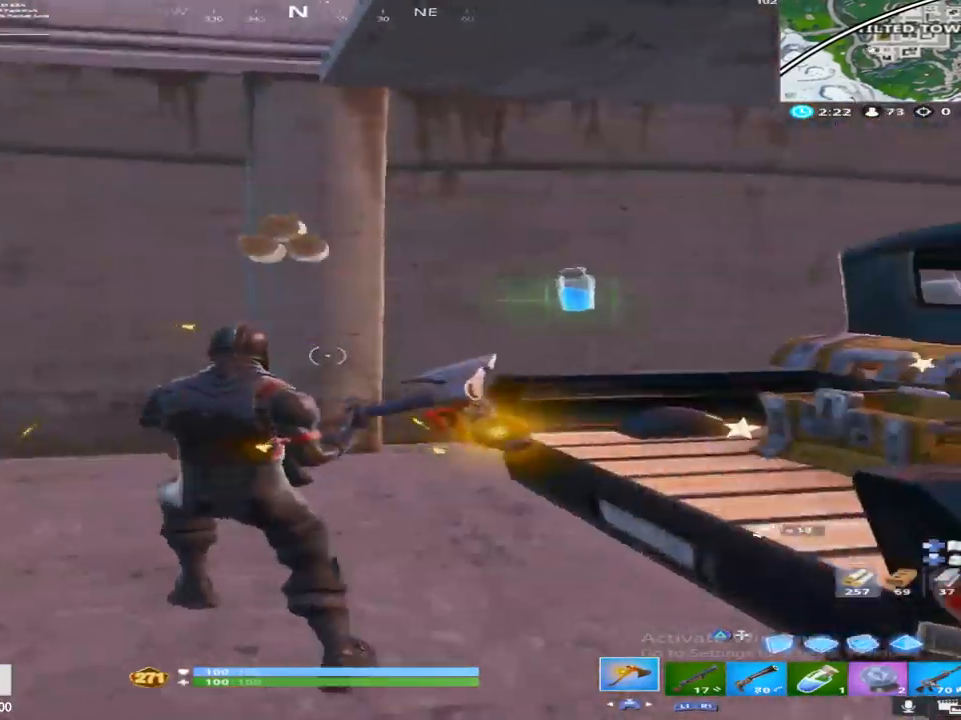
{"buttons": [], "left_stick": "down-left", "right_stick": "down-right", "events": [[50, "SQUARE", "up"], [150, "SQUARE", "down"], [150, "right_stick", "left"], [200, "right_stick", "center"], [250, "left_stick", "down-left"], [283, "SQUARE", "up"], [367, "SQUARE", "down"], [417, "right_stick", "right"], [483, "right_stick", "down-right"], [500, "SQUARE", "up"]]}
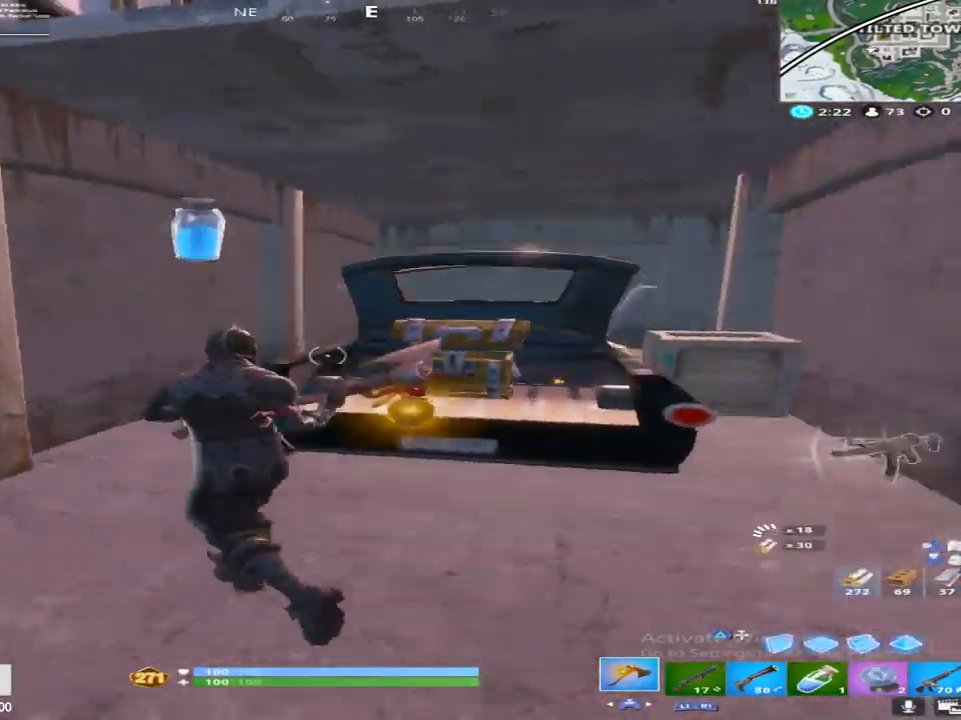
{"buttons": ["L2"], "left_stick": "up", "right_stick": "center", "events": [[17, "right_stick", "down"], [117, "CROSS", "down"], [250, "CROSS", "up"], [300, "left_stick", "up-left"], [367, "TRIANGLE", "down"], [400, "left_stick", "up"], [433, "L2", "down"], [433, "right_stick", "center"], [467, "TRIANGLE", "up"]]}
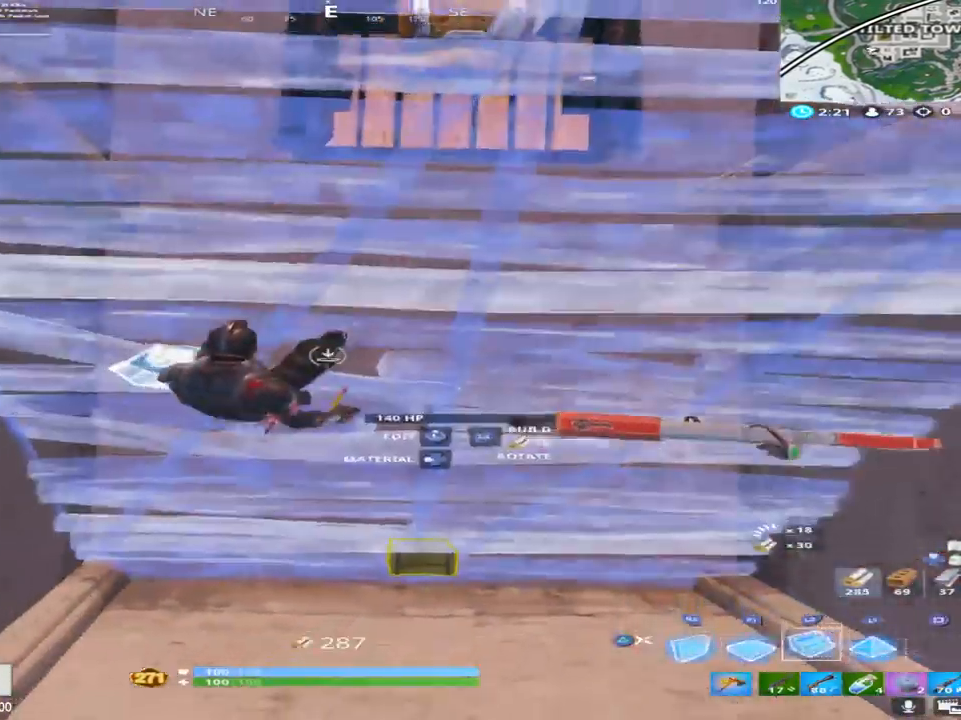
{"buttons": ["R1"], "left_stick": "up", "right_stick": "center", "events": [[50, "TRIANGLE", "down"], [50, "right_stick", "up"], [100, "L2", "up"], [150, "TRIANGLE", "up"], [367, "R1", "down"], [417, "right_stick", "center"]]}
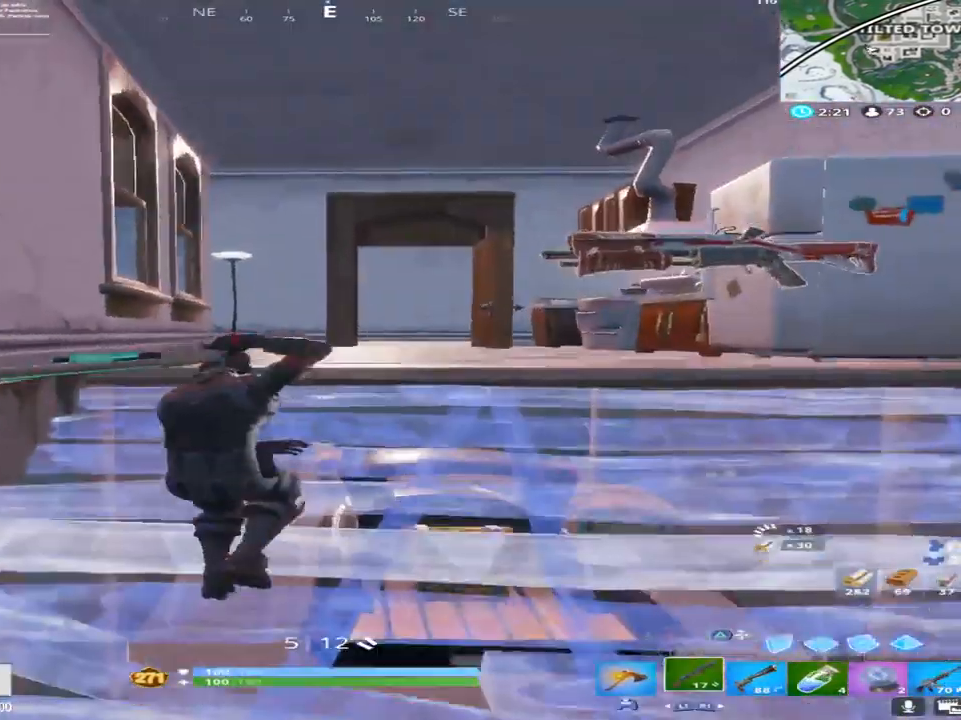
{"buttons": ["L1"], "left_stick": "up", "right_stick": "down", "events": [[50, "R1", "up"], [200, "right_stick", "down"], [367, "L1", "down"]]}
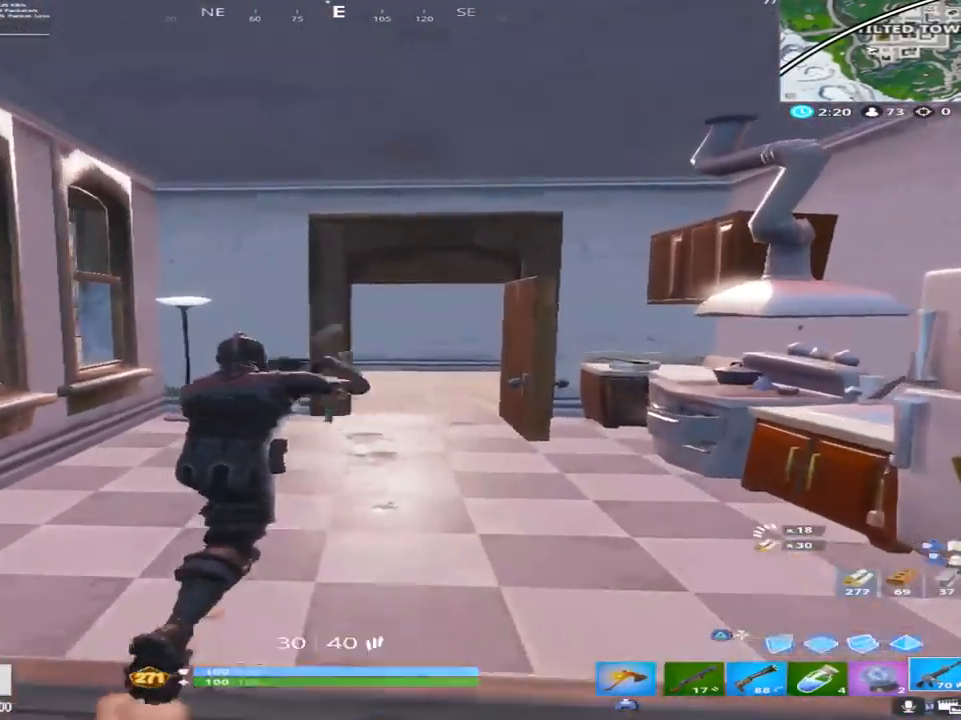
{"buttons": [], "left_stick": "up-right", "right_stick": "down", "events": [[33, "L1", "up"], [67, "left_stick", "up-right"], [300, "right_stick", "center"], [500, "right_stick", "down"]]}
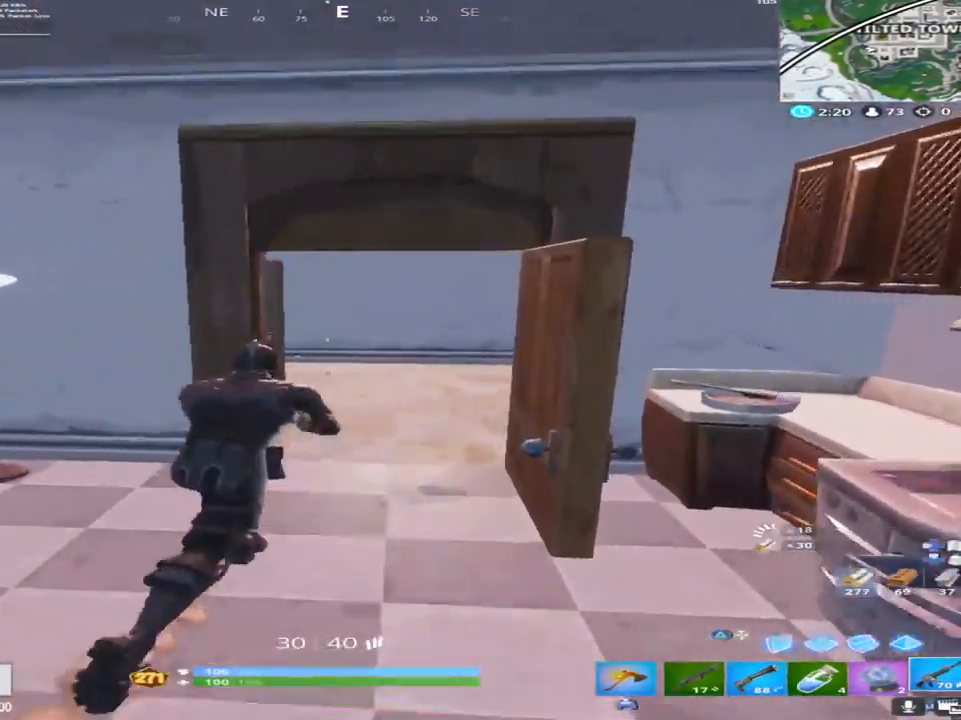
{"buttons": [], "left_stick": "up", "right_stick": "left", "events": [[183, "right_stick", "left"], [500, "left_stick", "up"]]}
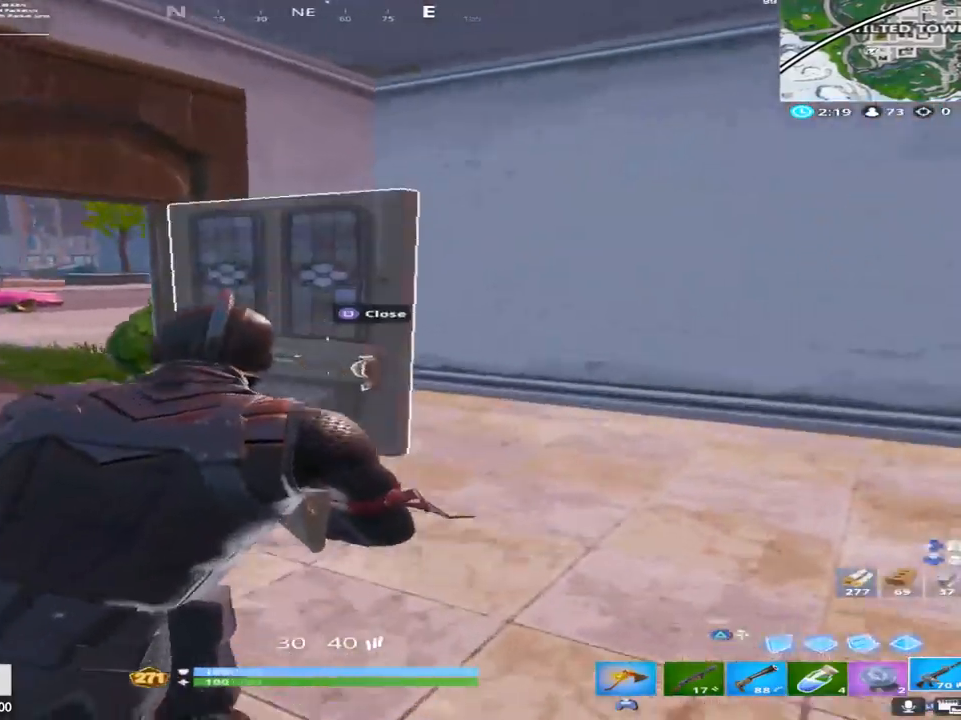
{"buttons": [], "left_stick": "up-left", "right_stick": "center", "events": [[117, "right_stick", "center"], [183, "right_stick", "left"], [267, "left_stick", "up-left"], [267, "right_stick", "up-left"], [367, "right_stick", "center"]]}
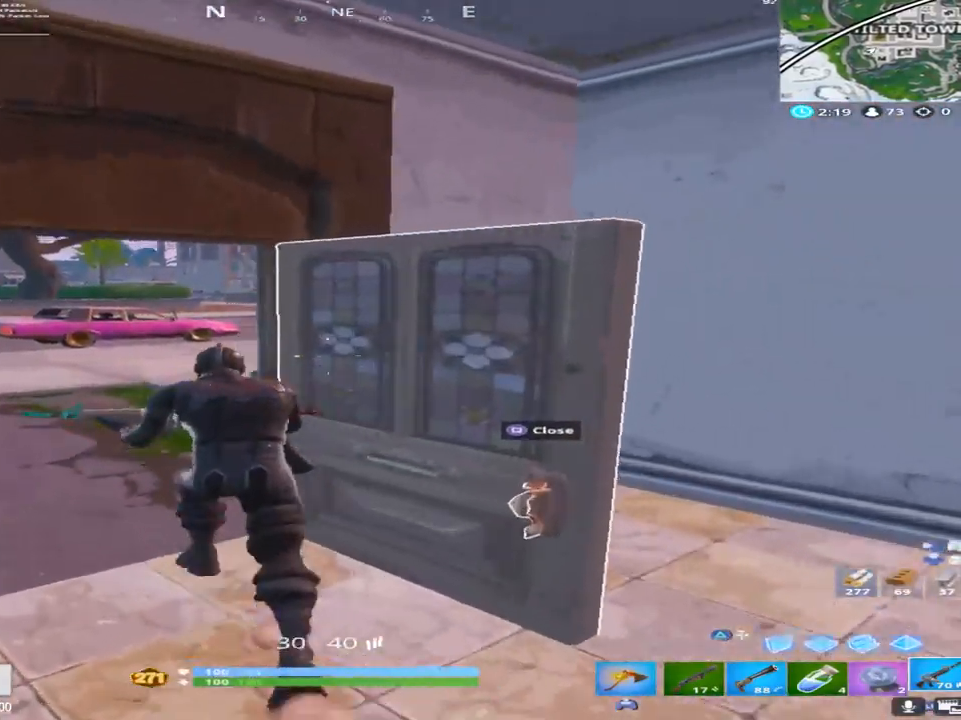
{"buttons": [], "left_stick": "up-left", "right_stick": "center", "events": [[300, "right_stick", "right"], [433, "right_stick", "center"]]}
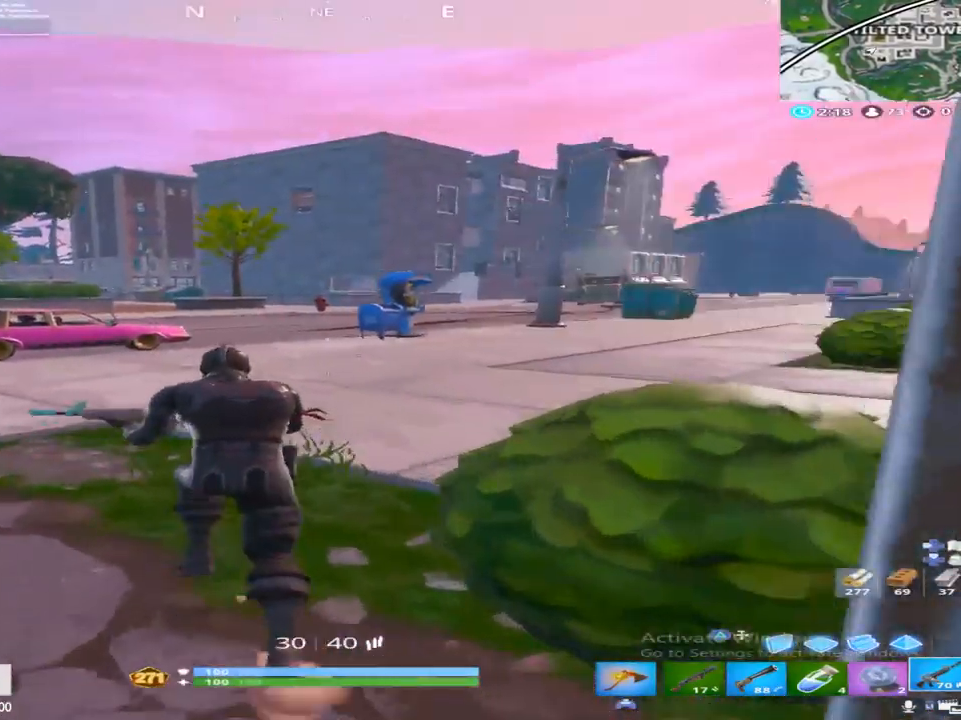
{"buttons": [], "left_stick": "up", "right_stick": "center", "events": [[83, "right_stick", "right"], [117, "left_stick", "up"], [267, "right_stick", "center"]]}
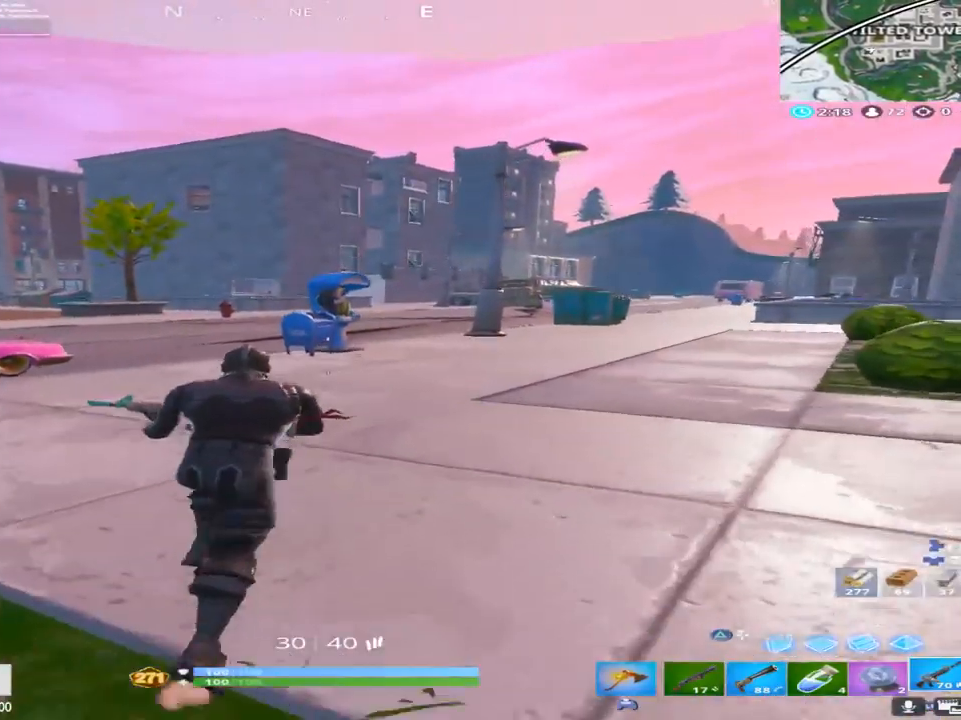
{"buttons": [], "left_stick": "up-right", "right_stick": "center", "events": [[117, "left_stick", "up-right"]]}
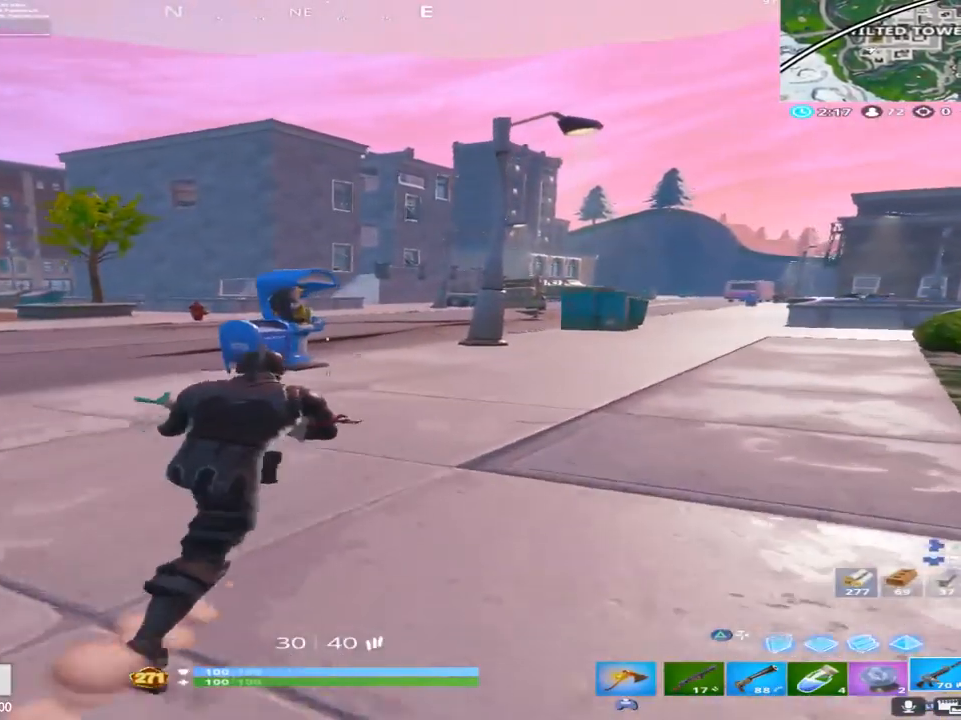
{"buttons": [], "left_stick": "up-right", "right_stick": "center", "events": [[117, "CROSS", "down"], [283, "CROSS", "up"]]}